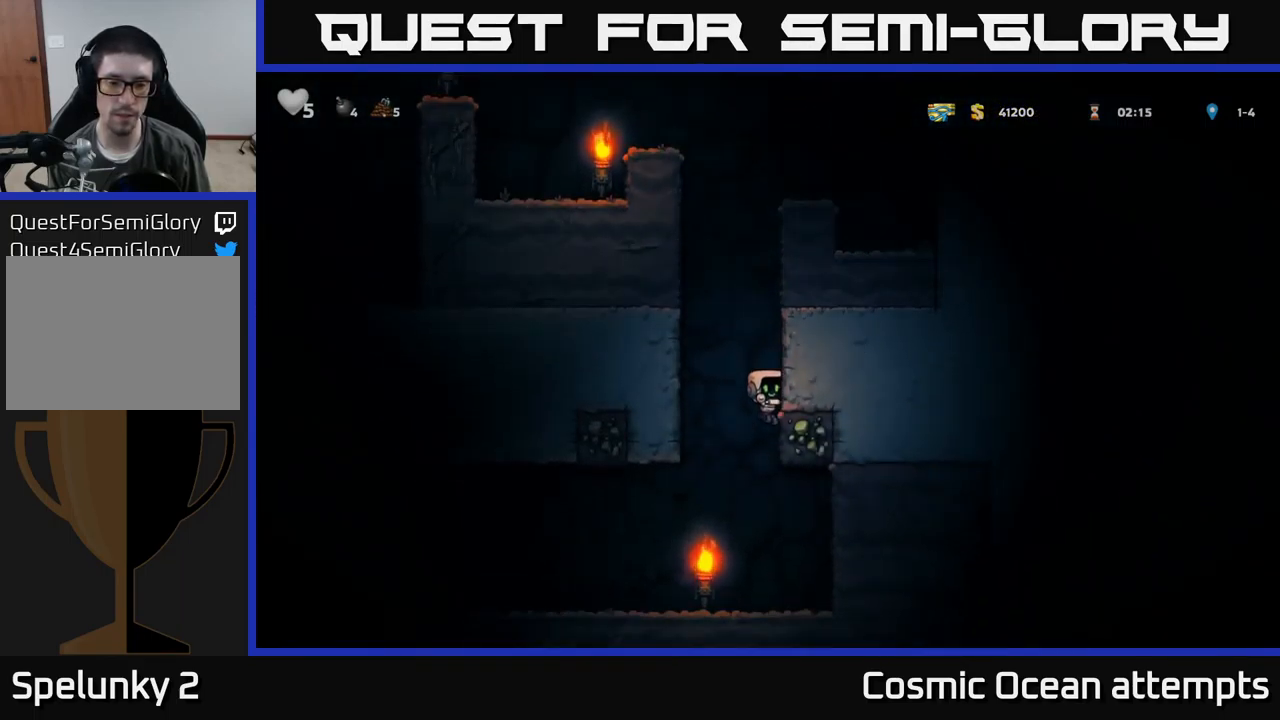
Gameplay with a controller (Xbox layout); each line is a JSON object with the inputs held at the frame after it. "events" lists button and stick changes between this image and that frame as [ms after this image, input, new state], when the widget could be followed in between. Not read: right_stick.
{"buttons": ["DPAD_LEFT"], "left_stick": "center", "events": [[17, "DPAD_LEFT", "down"]]}
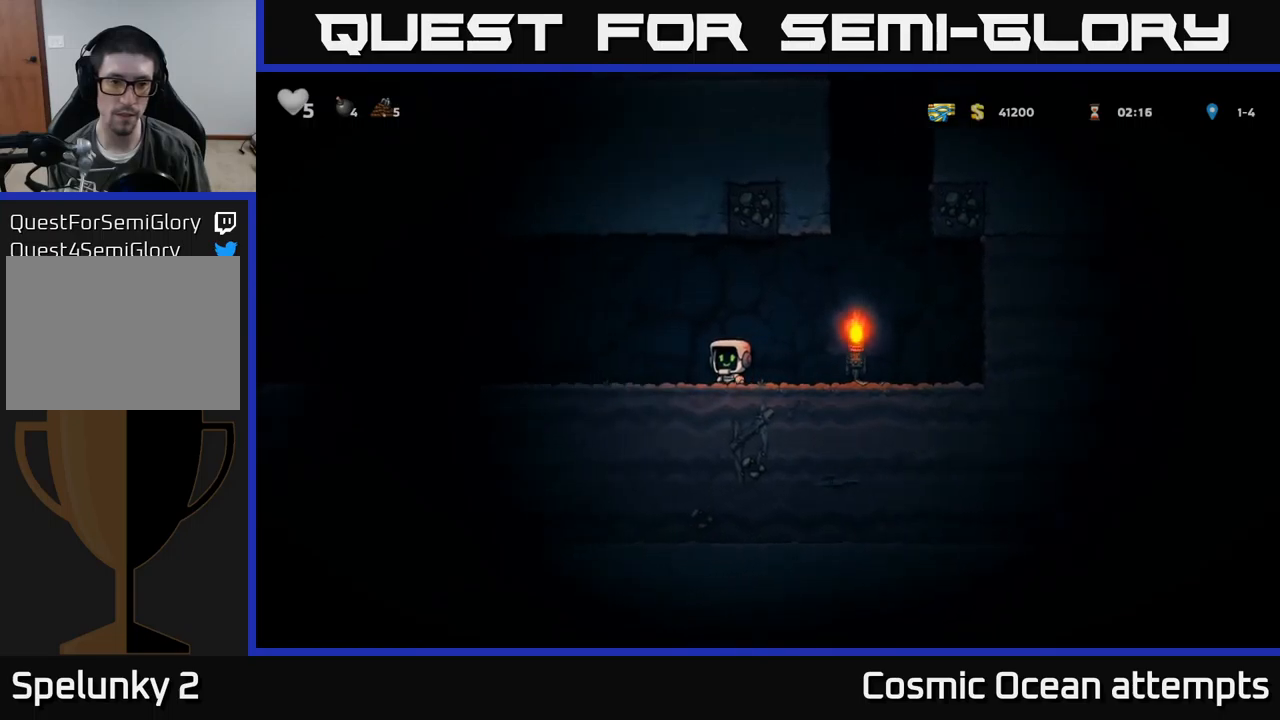
{"buttons": ["DPAD_LEFT"], "left_stick": "center", "events": []}
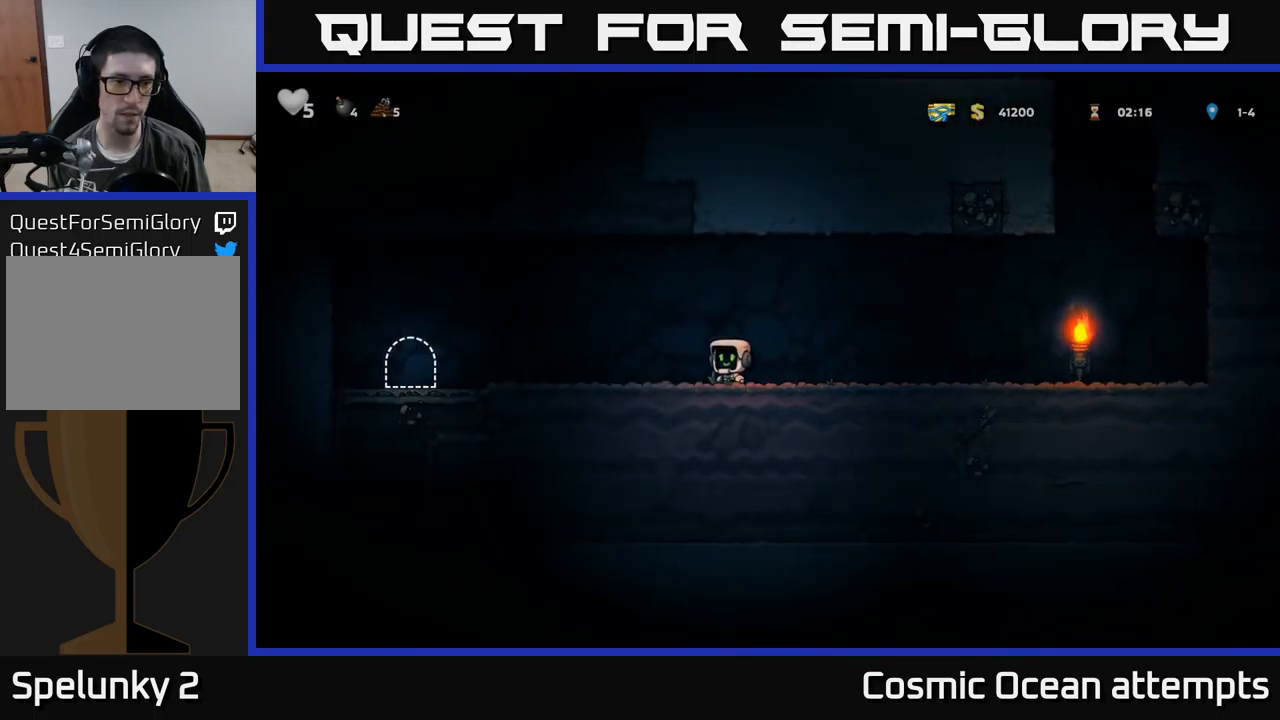
{"buttons": ["DPAD_LEFT"], "left_stick": "center", "events": []}
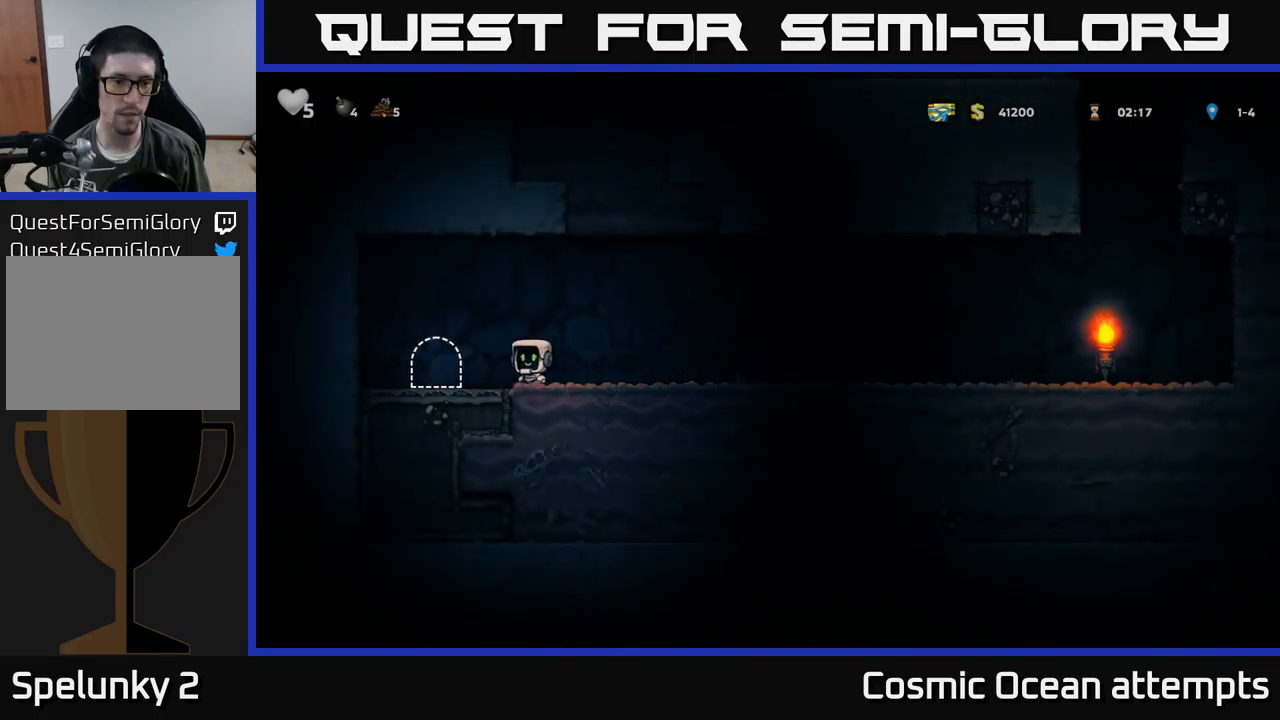
{"buttons": [], "left_stick": "center", "events": [[150, "DPAD_LEFT", "up"], [150, "L2", "down"], [250, "L2", "up"]]}
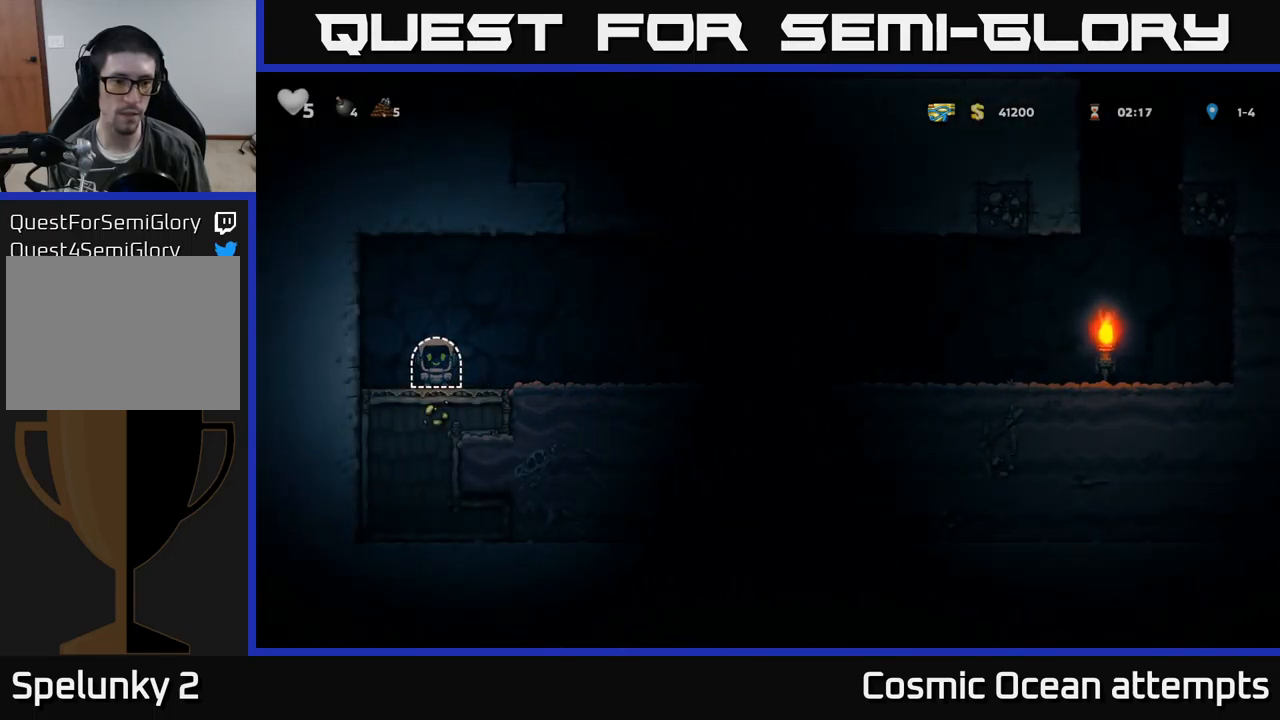
{"buttons": [], "left_stick": "center", "events": []}
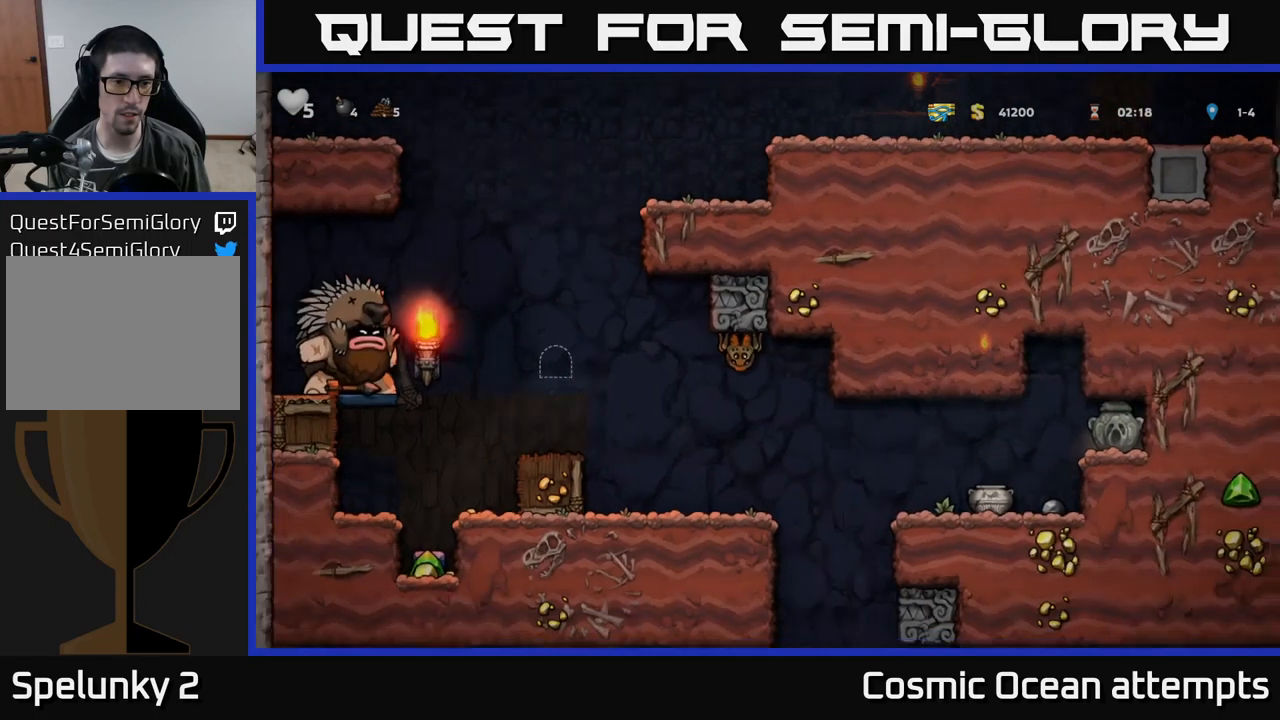
{"buttons": ["A", "DPAD_RIGHT"], "left_stick": "center", "events": [[400, "DPAD_RIGHT", "down"], [484, "A", "down"]]}
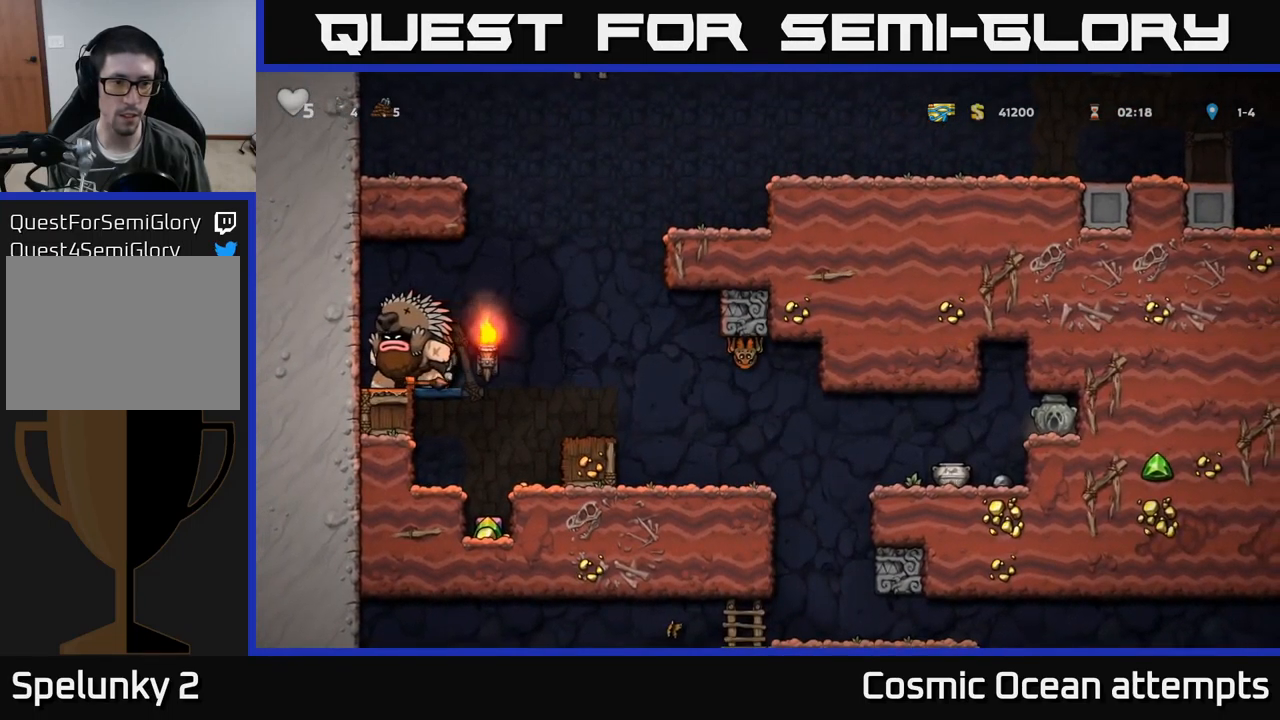
{"buttons": ["DPAD_RIGHT"], "left_stick": "center", "events": [[167, "A", "up"]]}
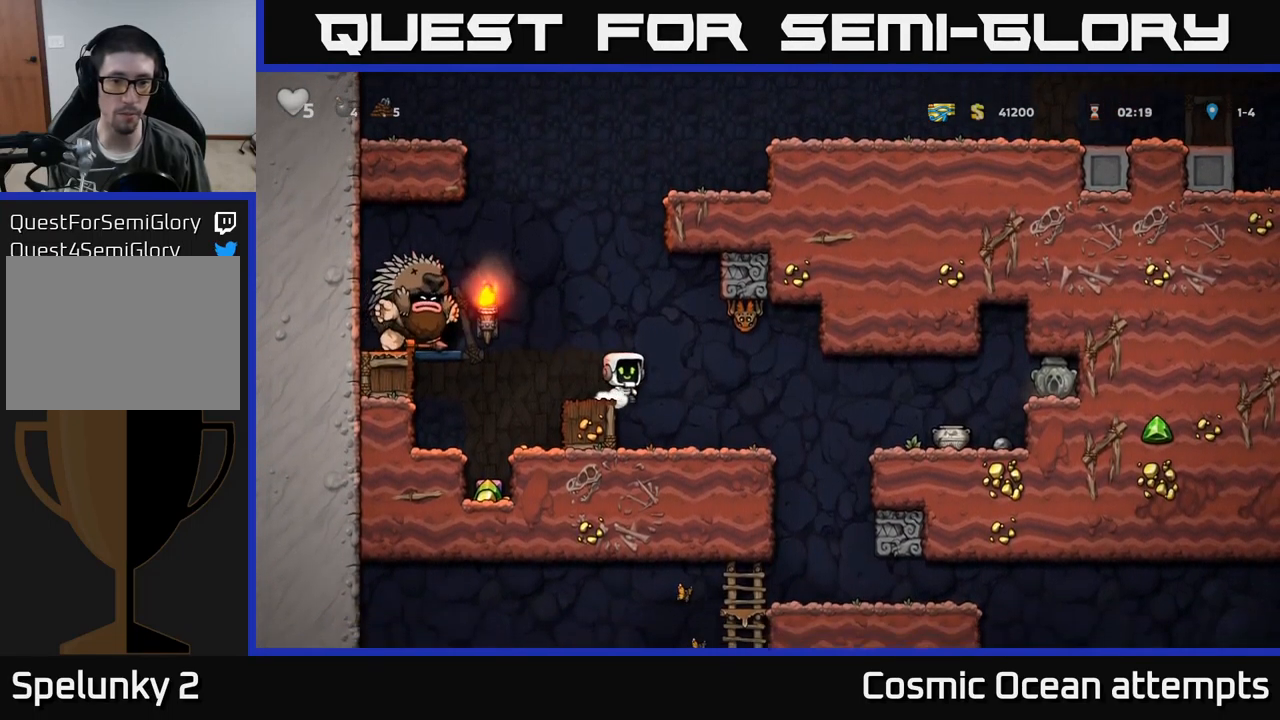
{"buttons": ["DPAD_RIGHT"], "left_stick": "center", "events": [[384, "A", "down"], [484, "A", "up"]]}
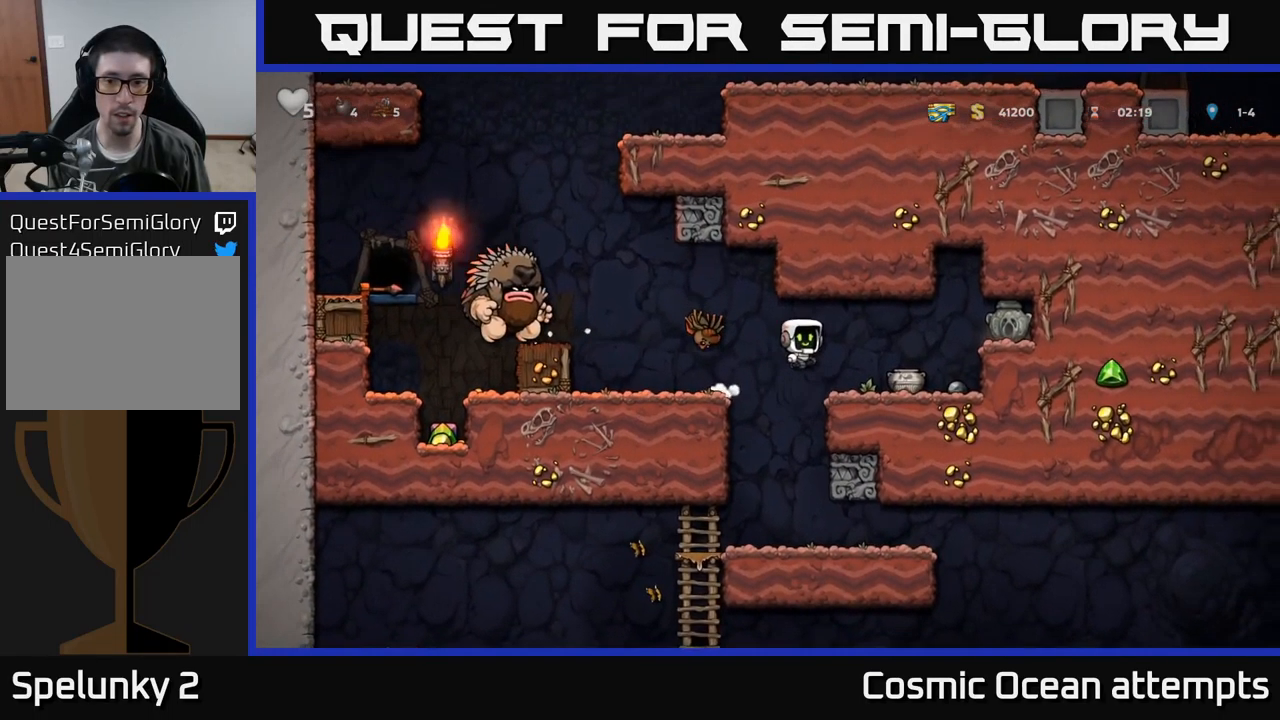
{"buttons": ["X", "DPAD_DOWN", "DPAD_RIGHT"], "left_stick": "center", "events": [[184, "DPAD_RIGHT", "up"], [284, "DPAD_LEFT", "down"], [367, "DPAD_DOWN", "down"], [400, "DPAD_LEFT", "up"], [434, "DPAD_RIGHT", "down"], [450, "X", "down"]]}
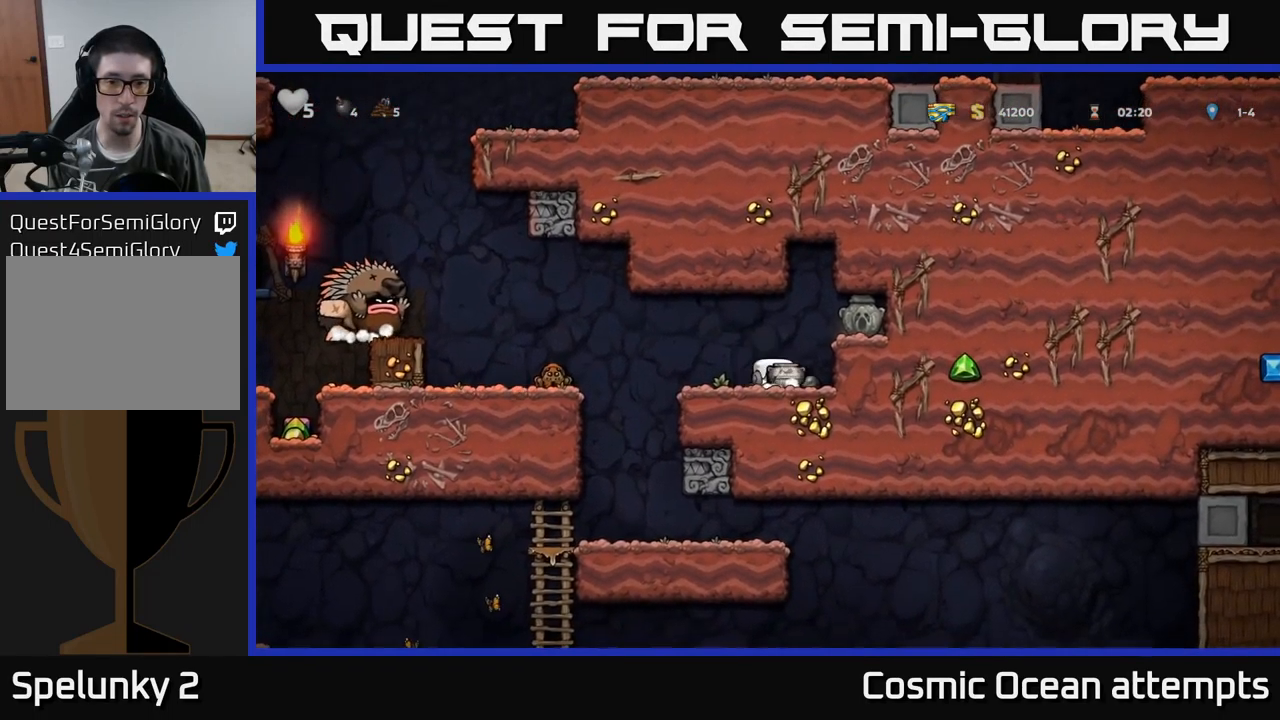
{"buttons": [], "left_stick": "center", "events": [[34, "DPAD_RIGHT", "up"], [50, "X", "up"], [67, "DPAD_DOWN", "up"]]}
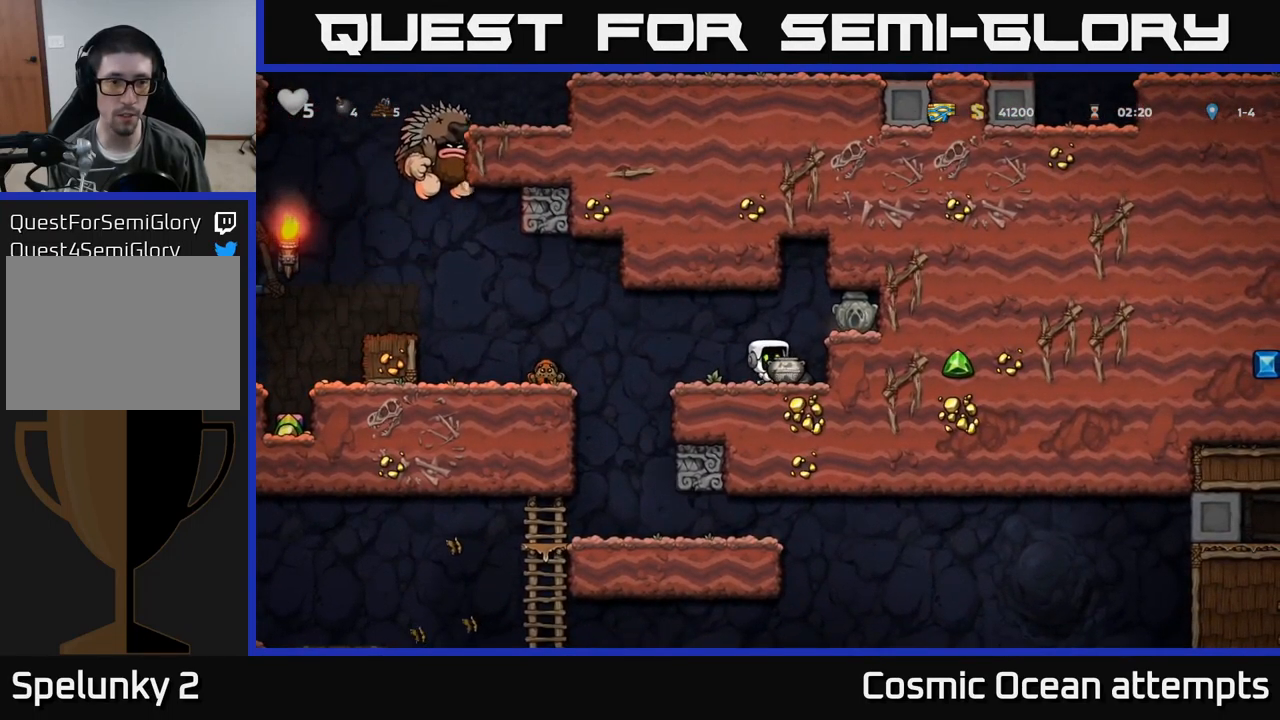
{"buttons": ["DPAD_RIGHT"], "left_stick": "center", "events": [[250, "DPAD_LEFT", "down"], [334, "DPAD_LEFT", "up"], [334, "X", "down"], [400, "X", "up"], [433, "DPAD_RIGHT", "down"]]}
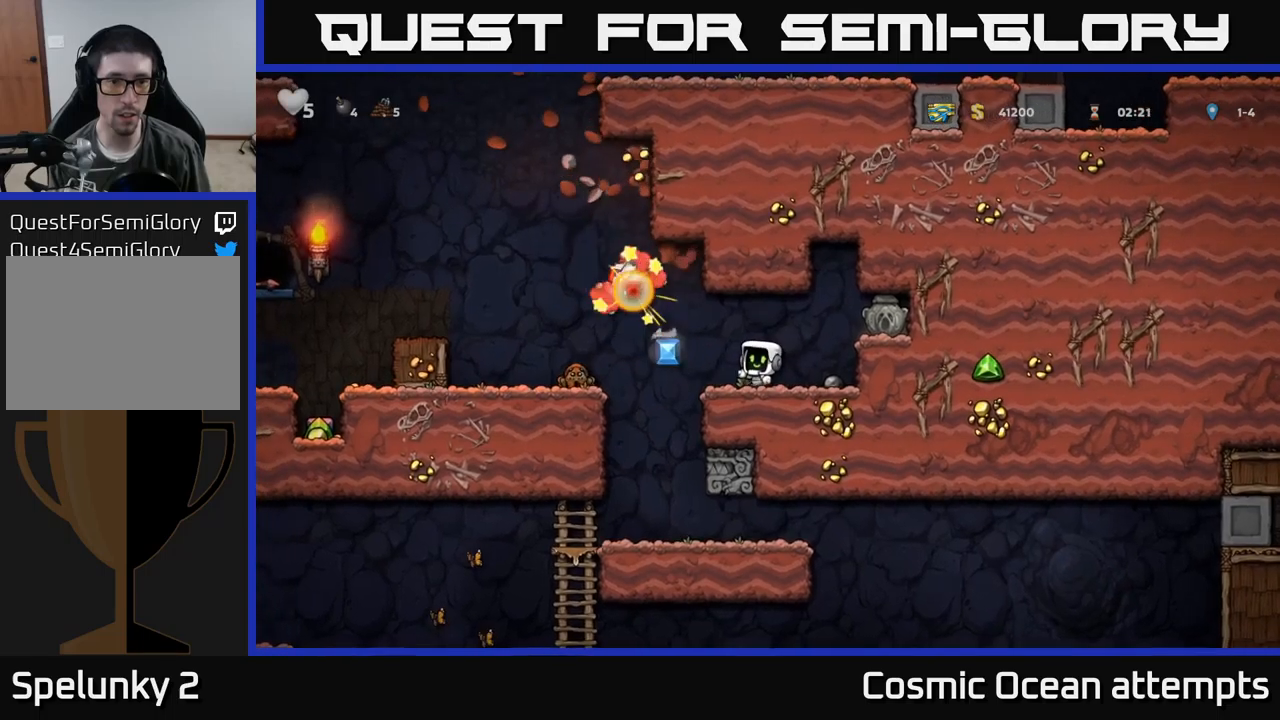
{"buttons": [], "left_stick": "center", "events": [[100, "A", "down"], [316, "A", "up"], [400, "DPAD_RIGHT", "up"]]}
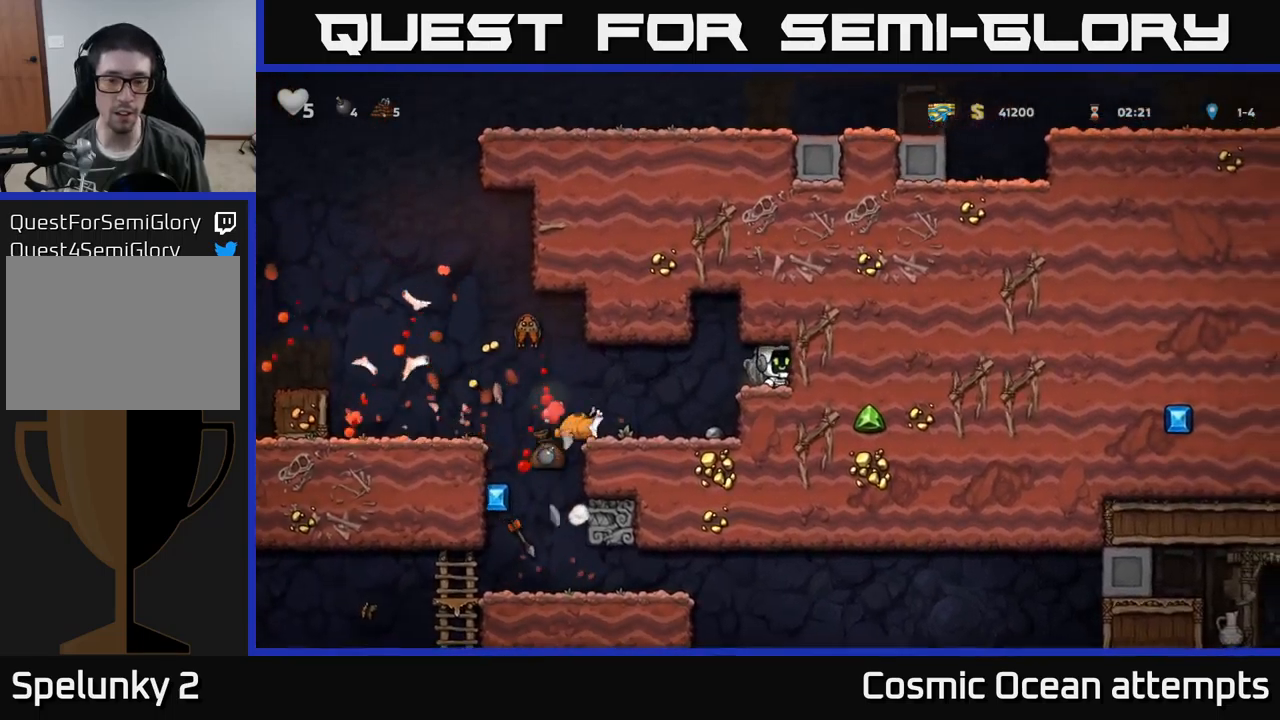
{"buttons": [], "left_stick": "center", "events": []}
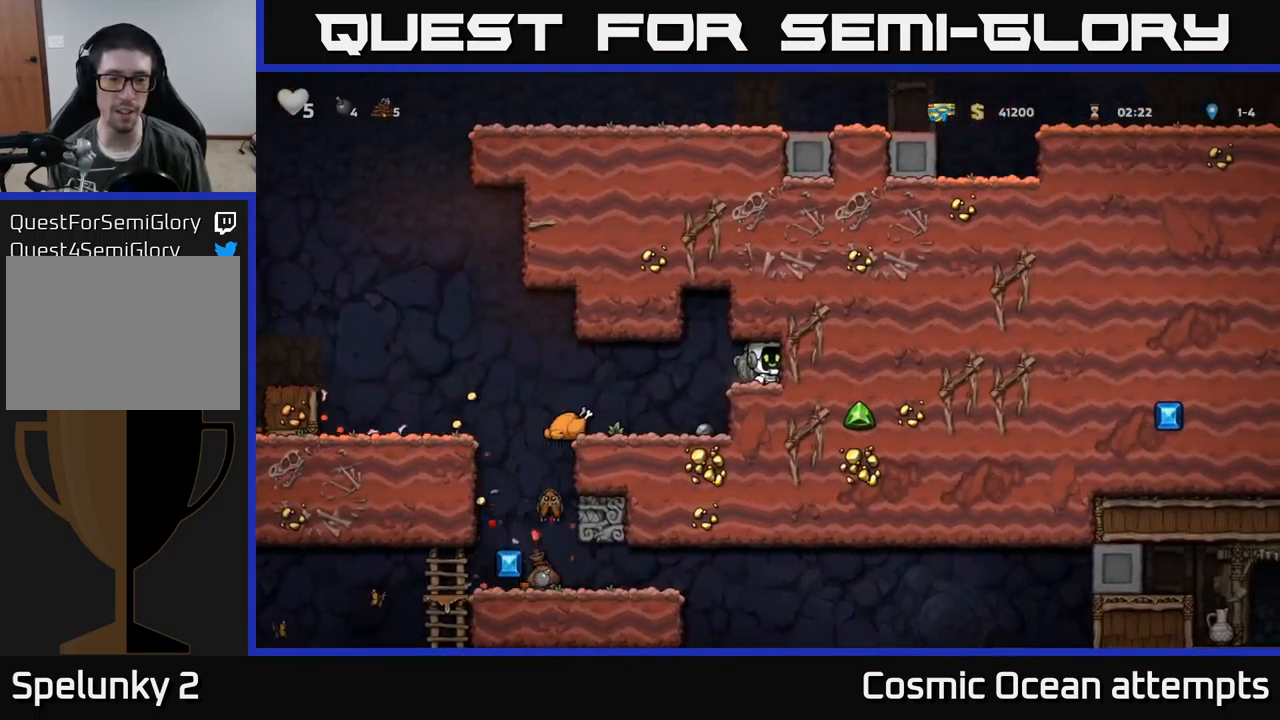
{"buttons": ["DPAD_LEFT"], "left_stick": "center", "events": [[16, "DPAD_LEFT", "down"], [100, "DPAD_LEFT", "up"], [400, "DPAD_LEFT", "down"]]}
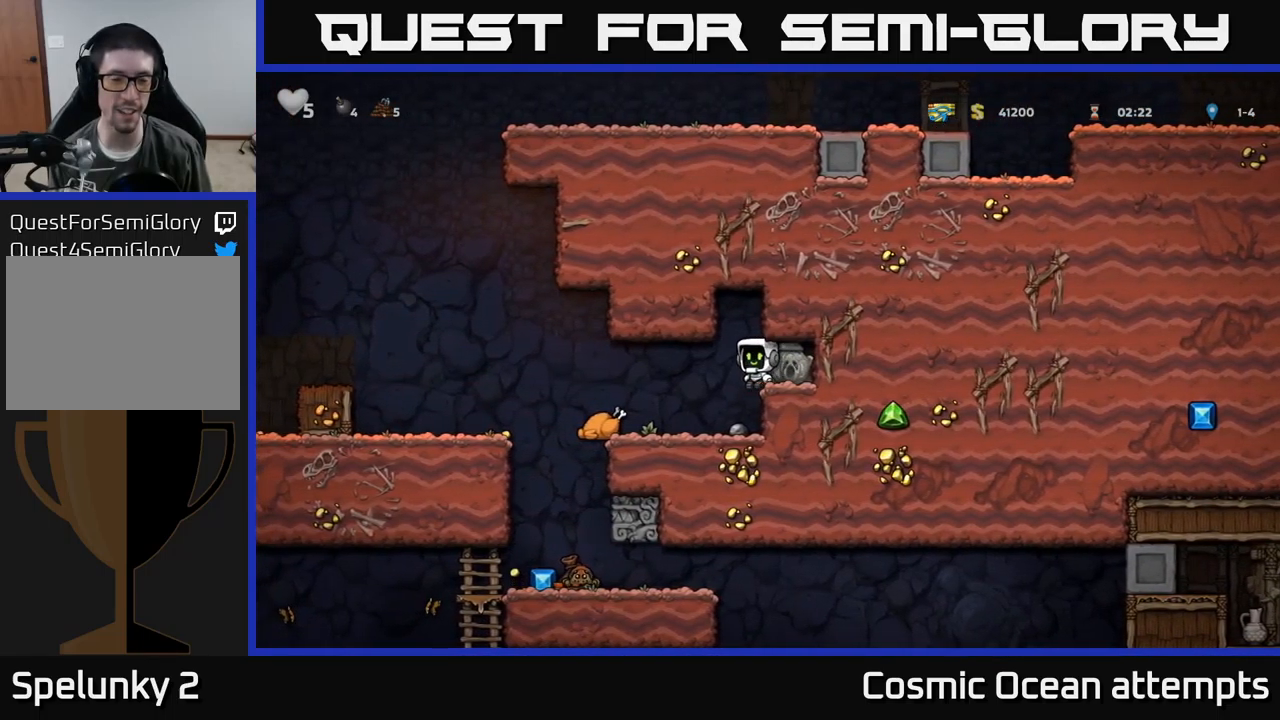
{"buttons": ["A", "DPAD_LEFT"], "left_stick": "center", "events": [[150, "DPAD_LEFT", "up"], [316, "DPAD_LEFT", "down"], [450, "A", "down"]]}
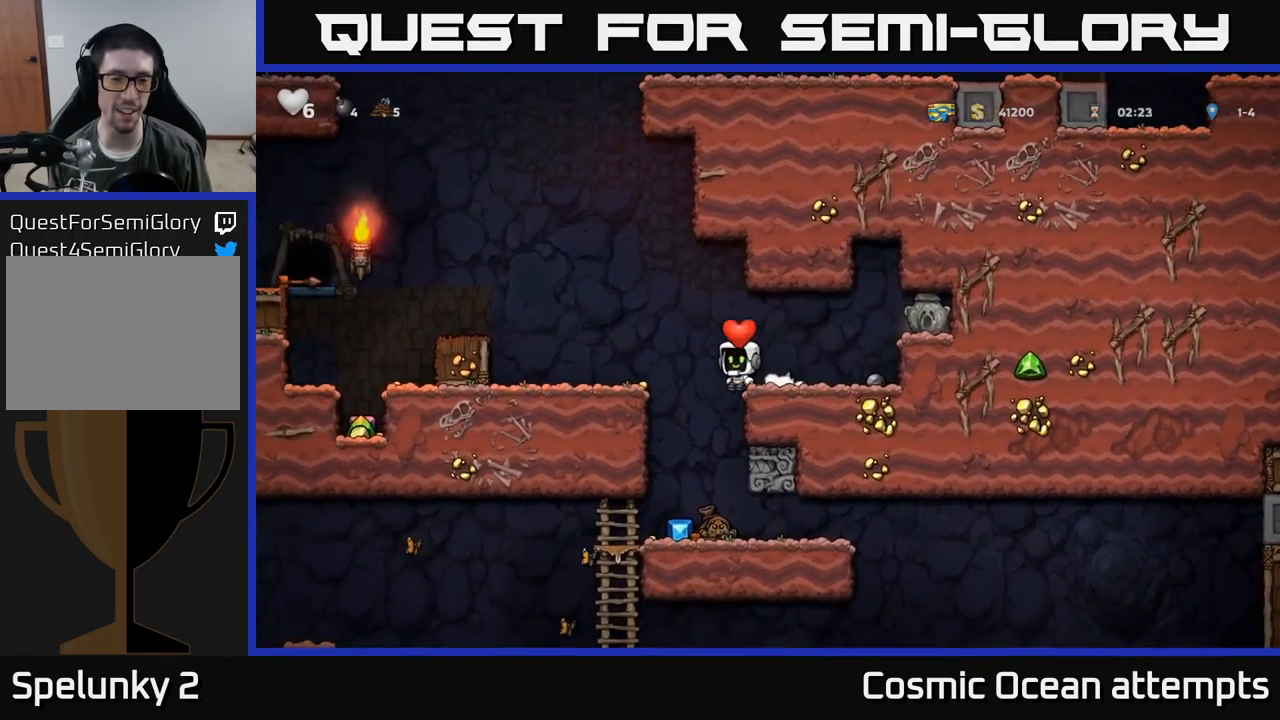
{"buttons": [], "left_stick": "center", "events": [[166, "A", "up"], [300, "DPAD_LEFT", "up"]]}
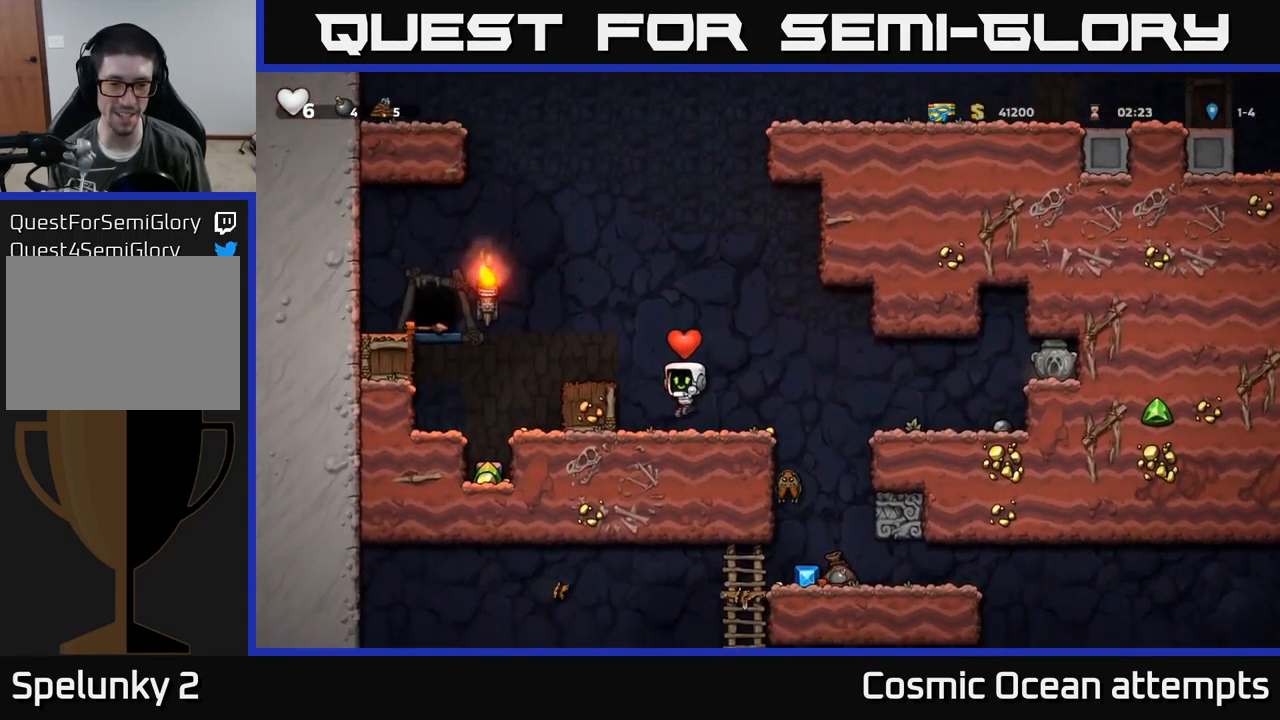
{"buttons": [], "left_stick": "center", "events": [[50, "DPAD_LEFT", "down"], [100, "A", "down"], [300, "A", "up"], [416, "DPAD_LEFT", "up"]]}
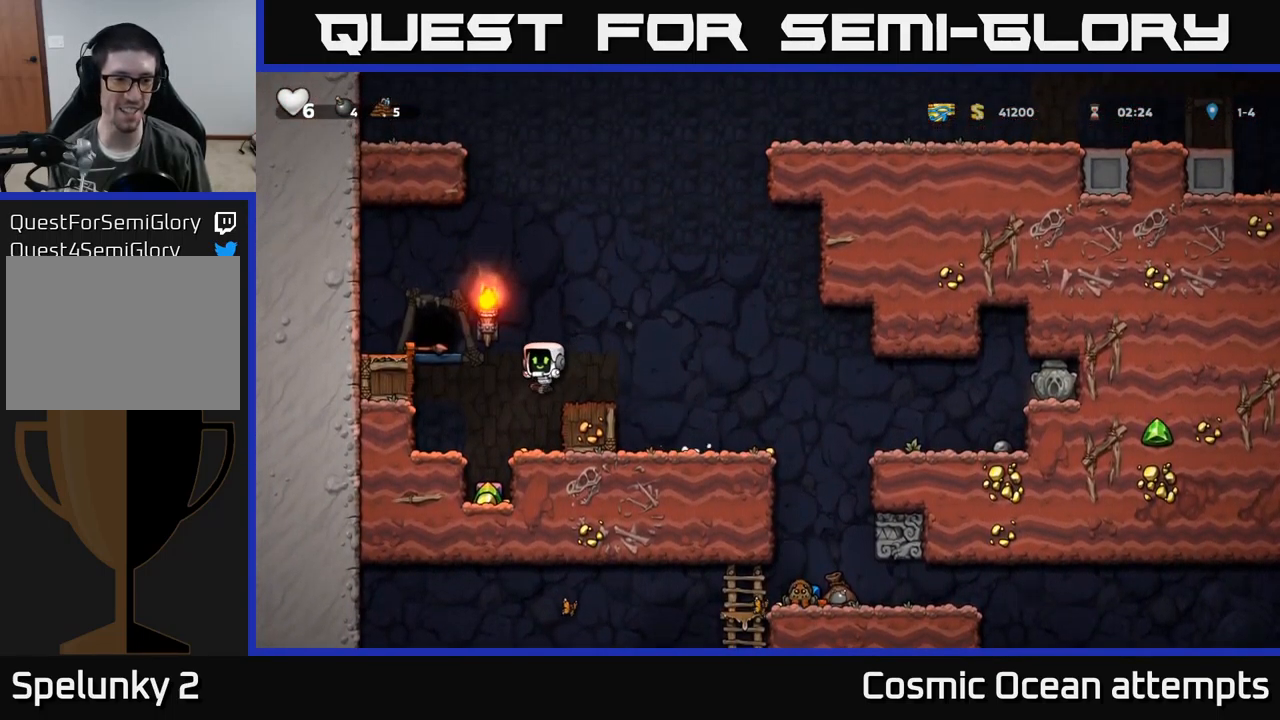
{"buttons": [], "left_stick": "center", "events": [[183, "DPAD_LEFT", "down"], [250, "DPAD_LEFT", "up"]]}
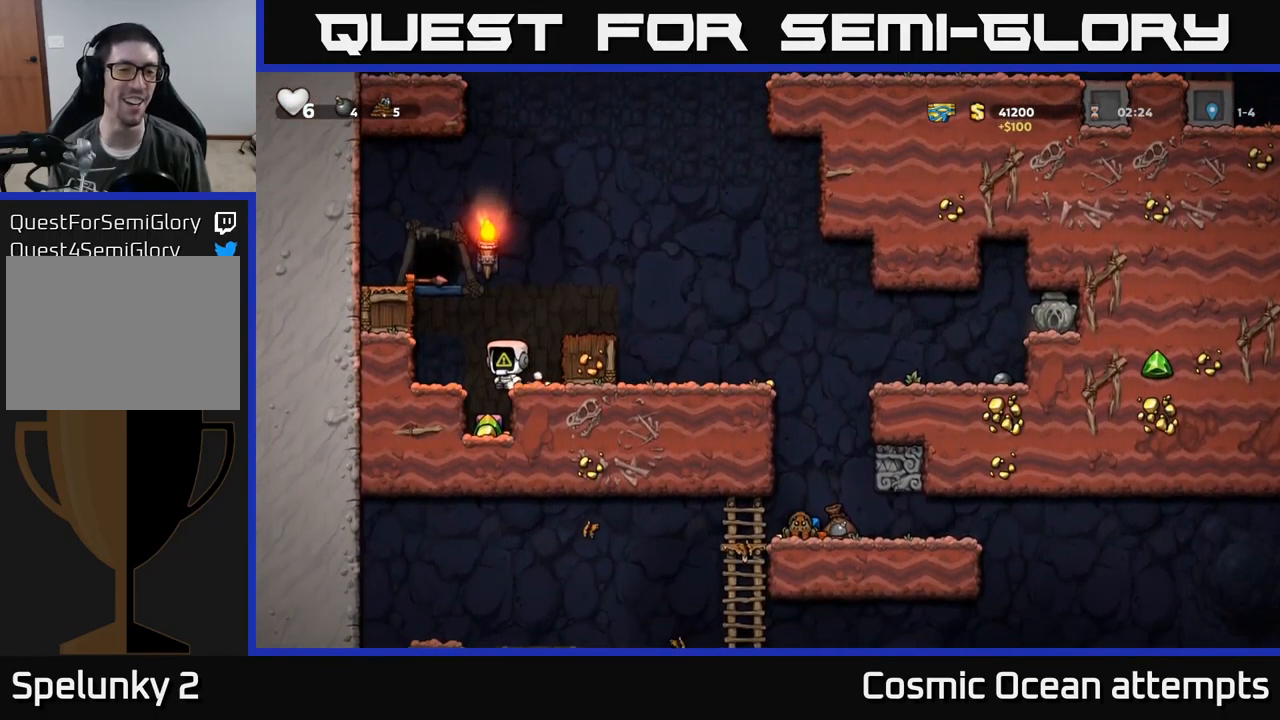
{"buttons": [], "left_stick": "center", "events": [[116, "DPAD_LEFT", "down"], [166, "DPAD_LEFT", "up"]]}
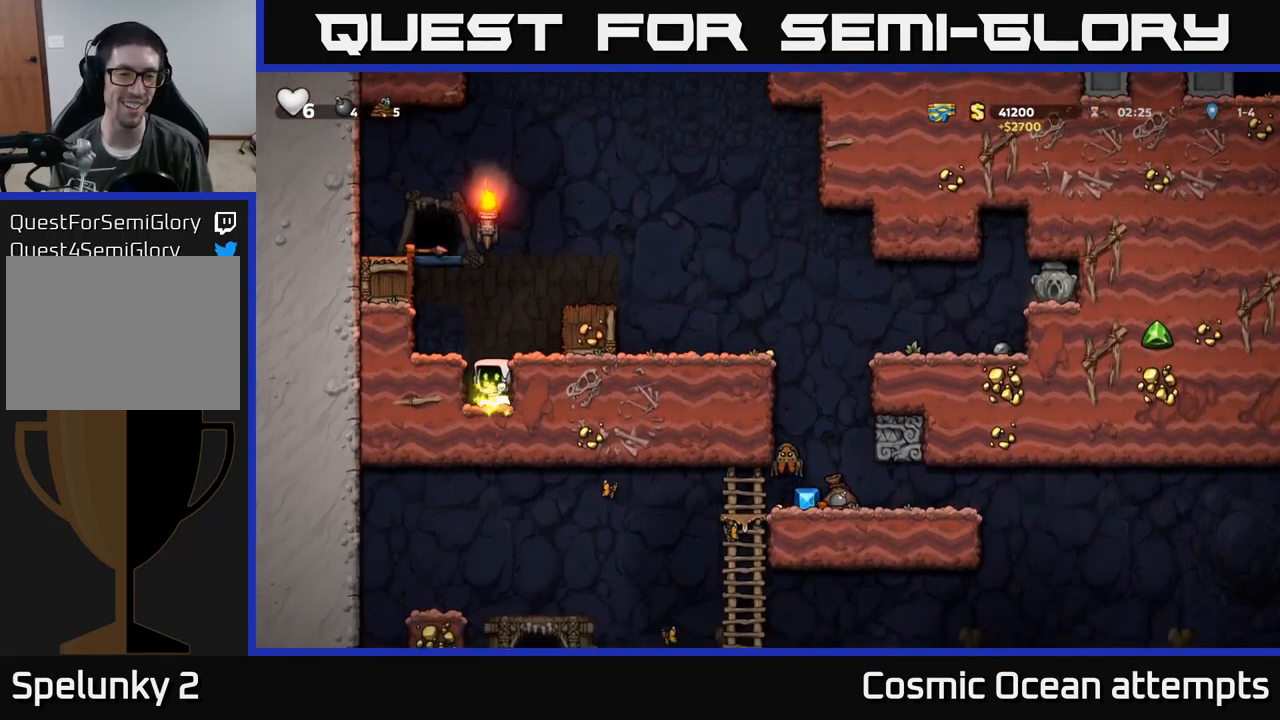
{"buttons": ["A", "DPAD_RIGHT"], "left_stick": "center", "events": [[183, "DPAD_RIGHT", "down"], [333, "A", "down"]]}
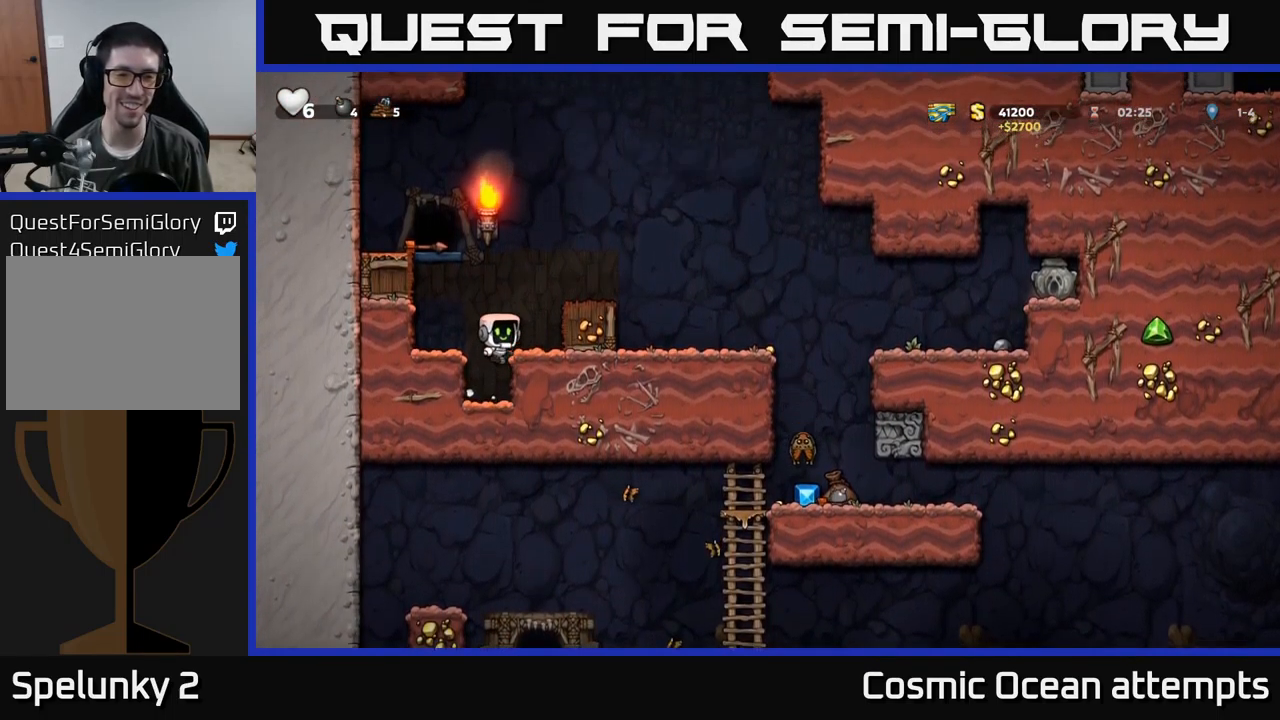
{"buttons": ["DPAD_RIGHT"], "left_stick": "center", "events": [[33, "A", "up"], [233, "A", "down"], [366, "A", "up"]]}
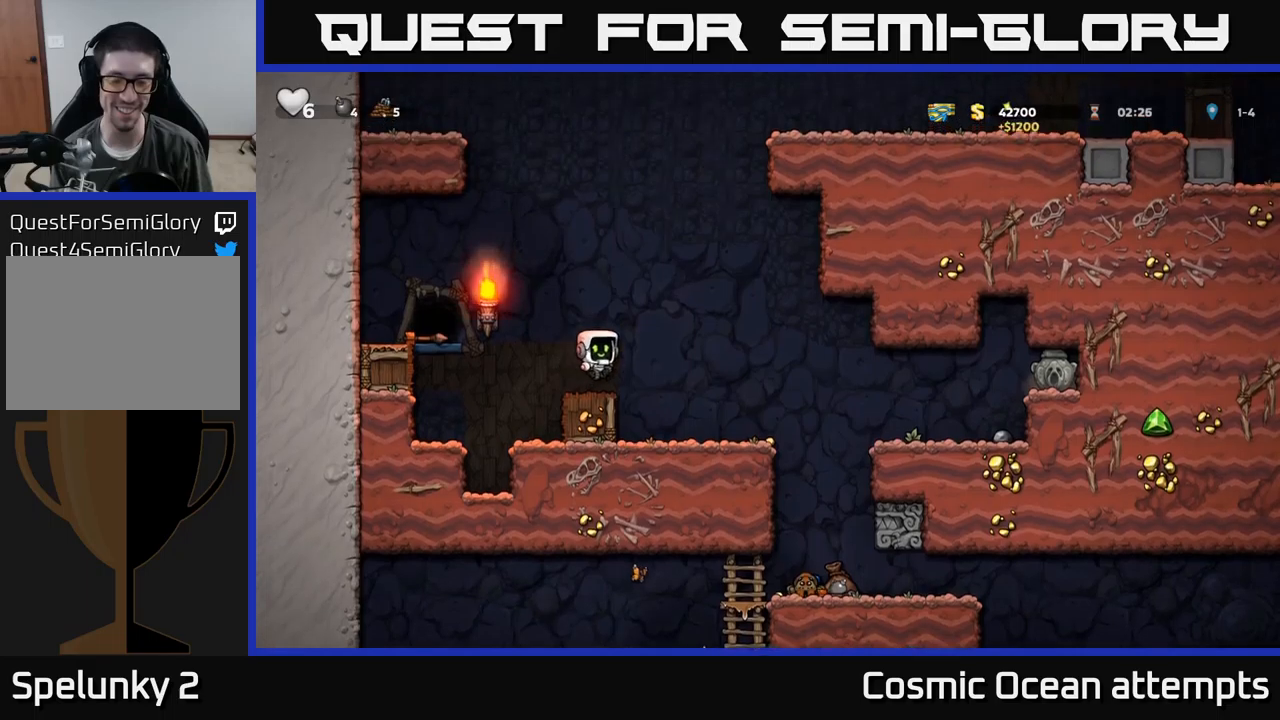
{"buttons": [], "left_stick": "center", "events": [[100, "DPAD_RIGHT", "up"]]}
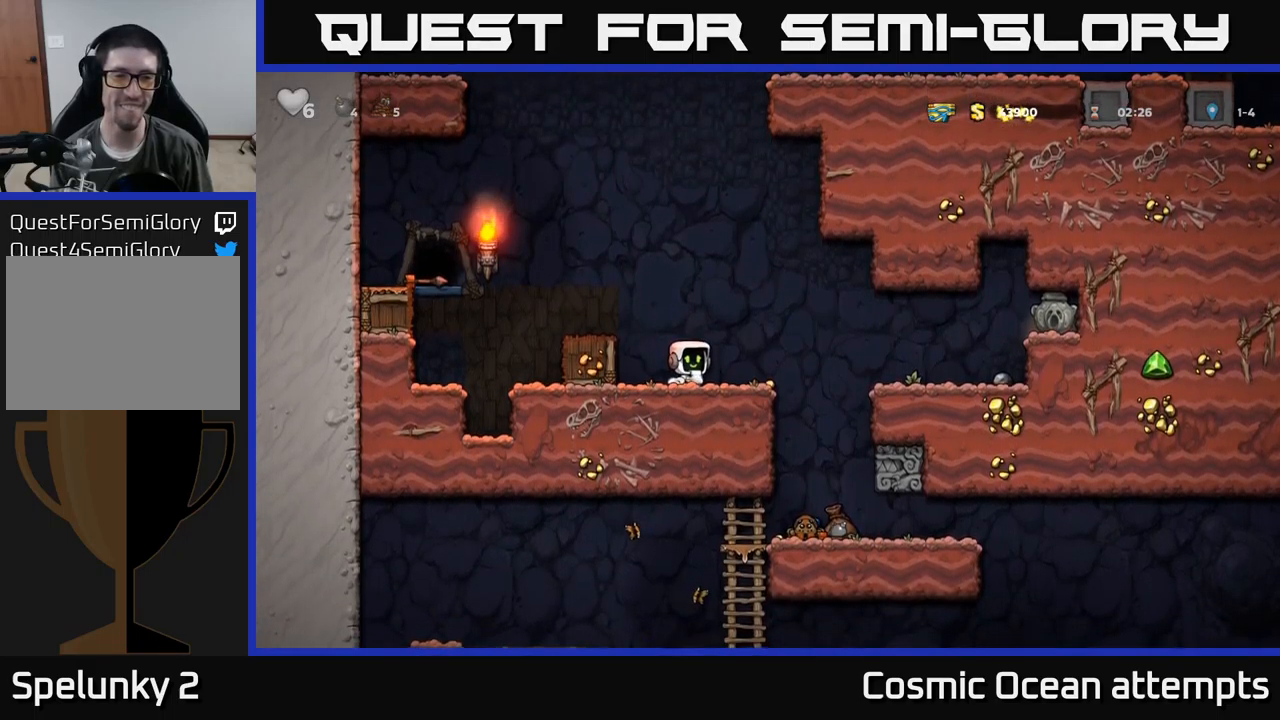
{"buttons": [], "left_stick": "center", "events": [[33, "DPAD_LEFT", "down"], [50, "A", "down"], [167, "A", "up"], [233, "DPAD_LEFT", "up"]]}
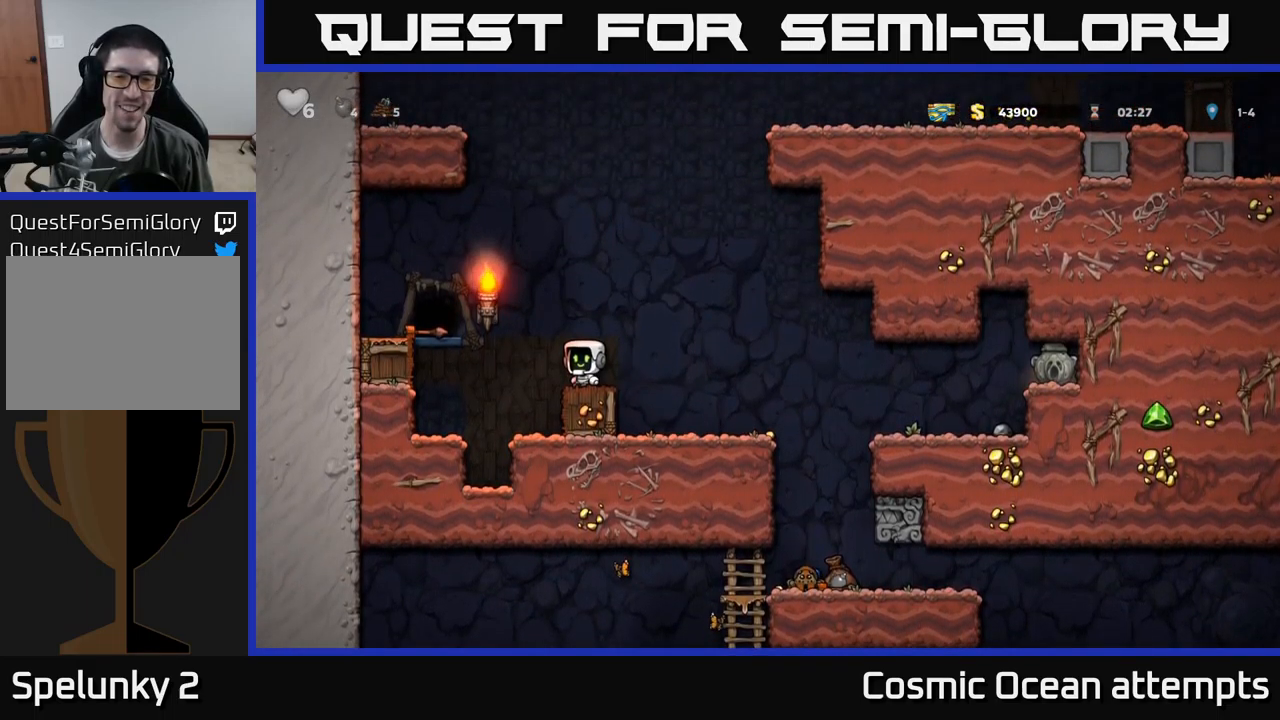
{"buttons": ["DPAD_RIGHT"], "left_stick": "center", "events": [[50, "DPAD_RIGHT", "down"], [117, "A", "down"], [267, "A", "up"]]}
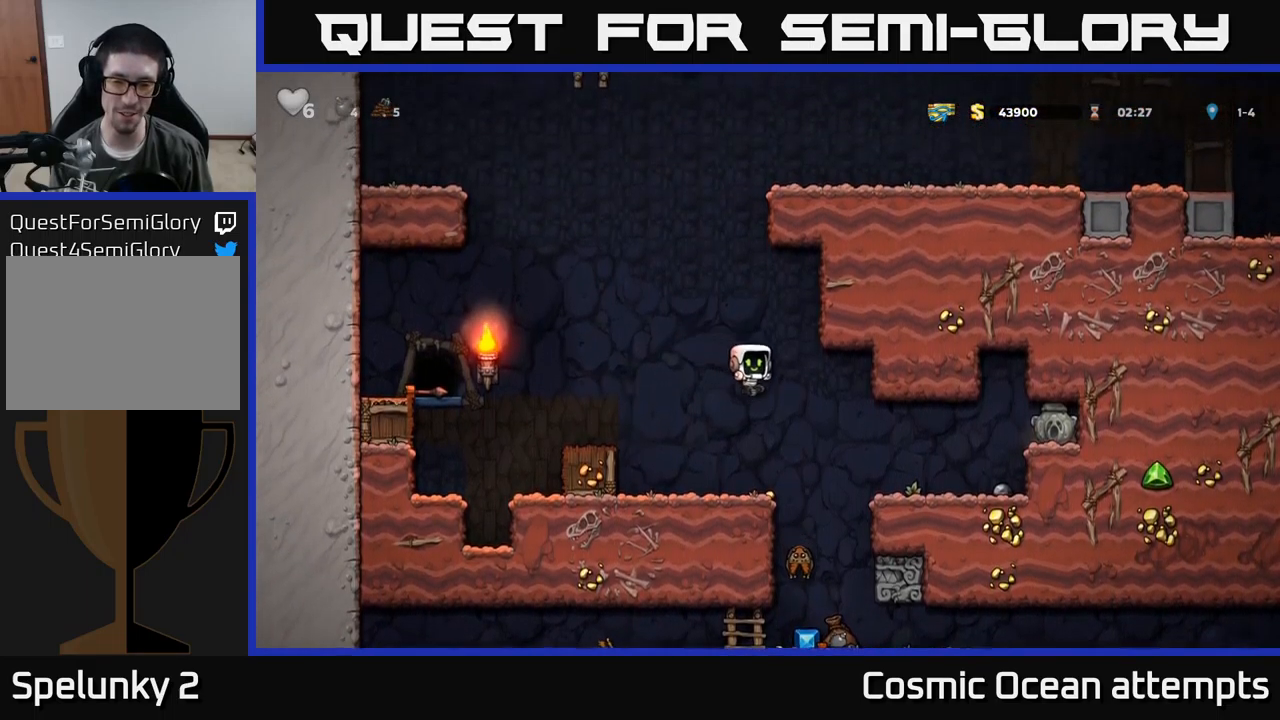
{"buttons": ["A"], "left_stick": "center", "events": [[50, "DPAD_RIGHT", "up"], [317, "A", "down"]]}
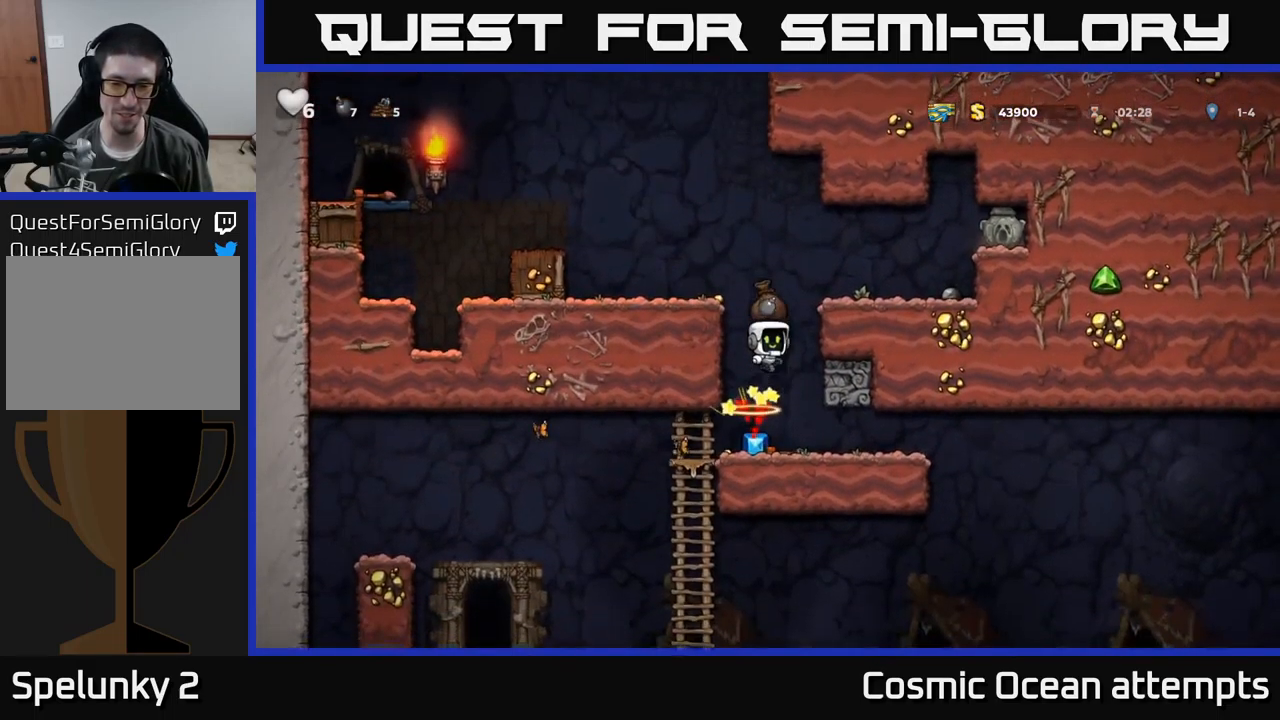
{"buttons": [], "left_stick": "center", "events": [[100, "DPAD_RIGHT", "down"], [233, "A", "up"], [500, "DPAD_RIGHT", "up"]]}
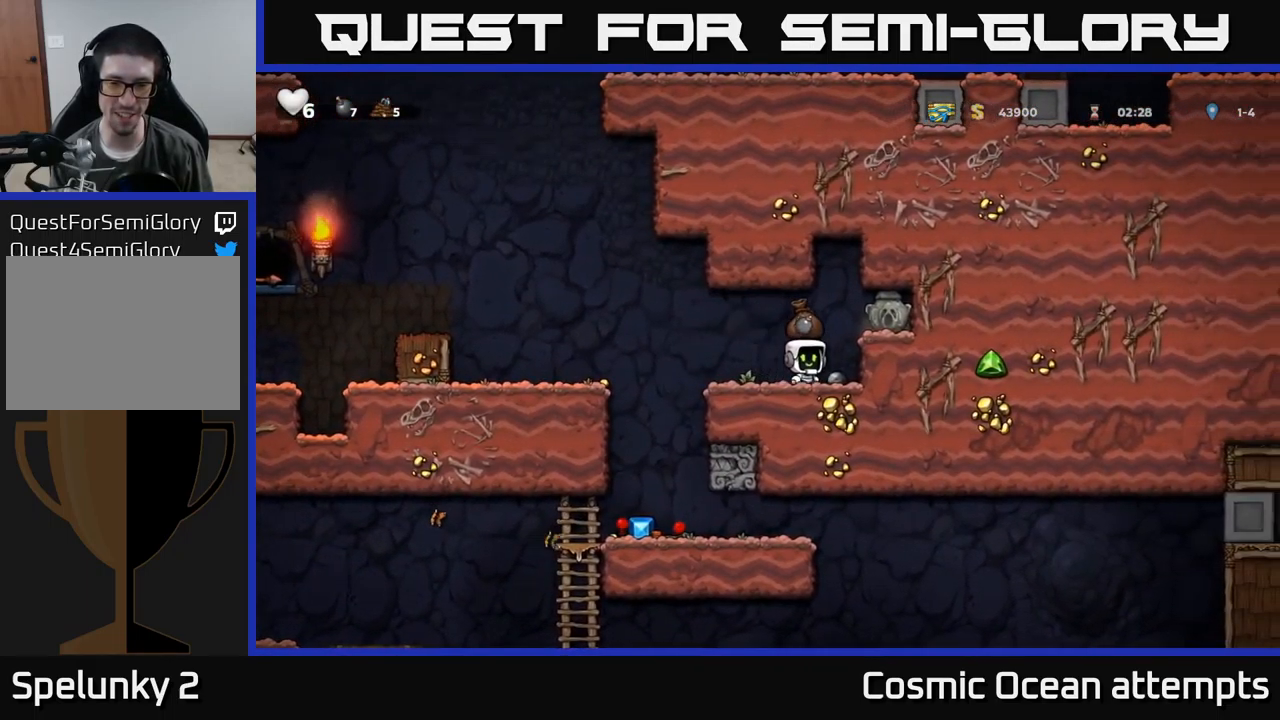
{"buttons": ["A", "DPAD_LEFT"], "left_stick": "center", "events": [[200, "DPAD_LEFT", "down"], [450, "A", "down"]]}
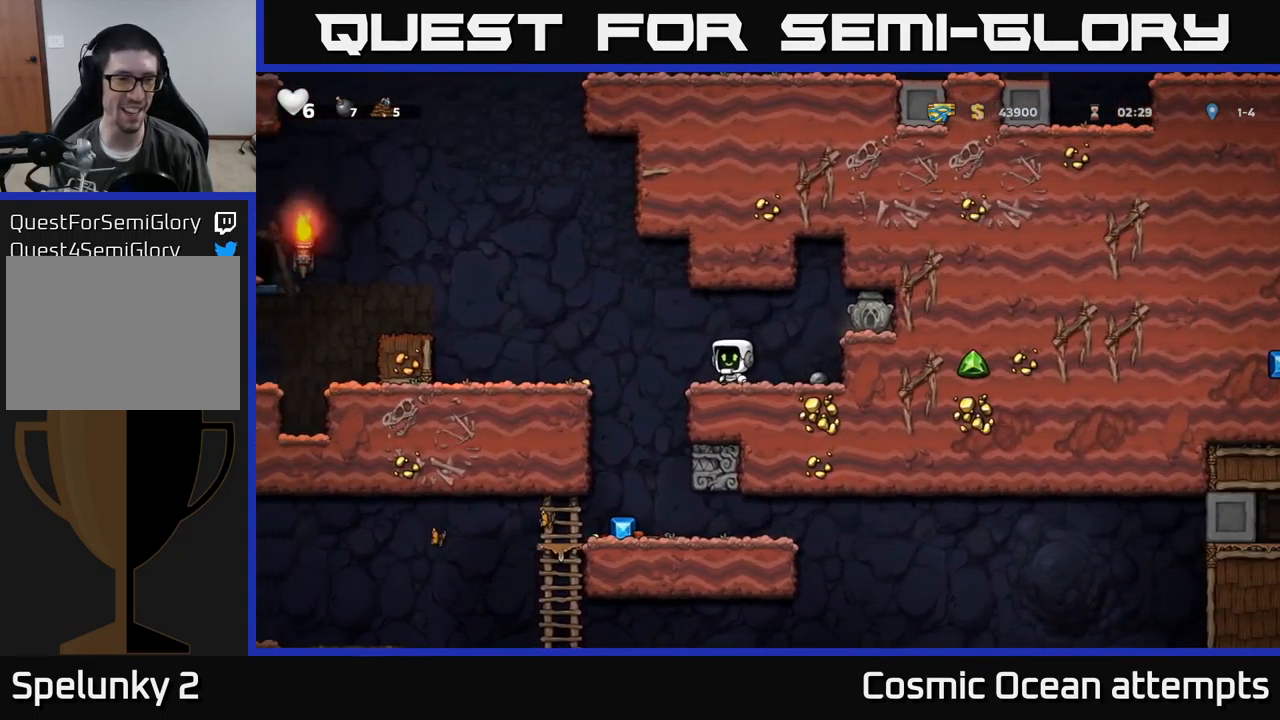
{"buttons": ["DPAD_LEFT"], "left_stick": "center", "events": [[83, "A", "up"], [333, "DPAD_LEFT", "up"], [500, "DPAD_LEFT", "down"]]}
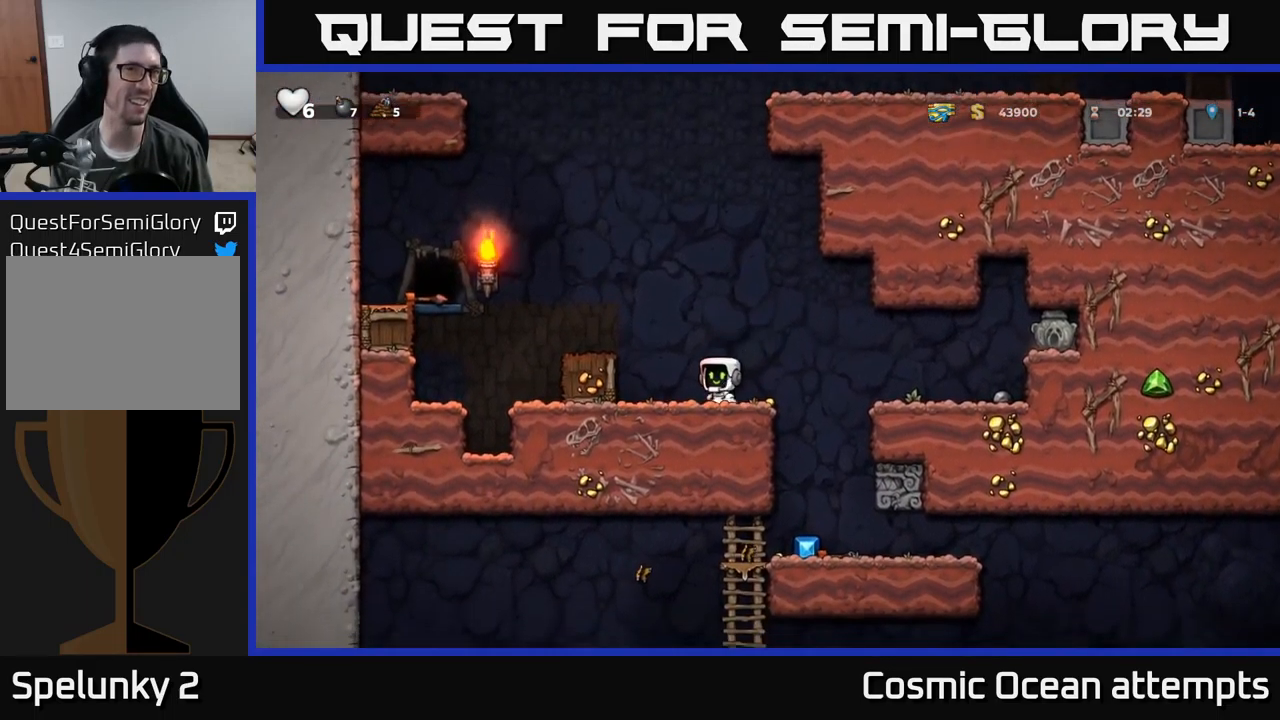
{"buttons": ["DPAD_LEFT"], "left_stick": "center", "events": [[17, "A", "down"], [183, "A", "up"], [200, "DPAD_LEFT", "up"], [450, "DPAD_LEFT", "down"]]}
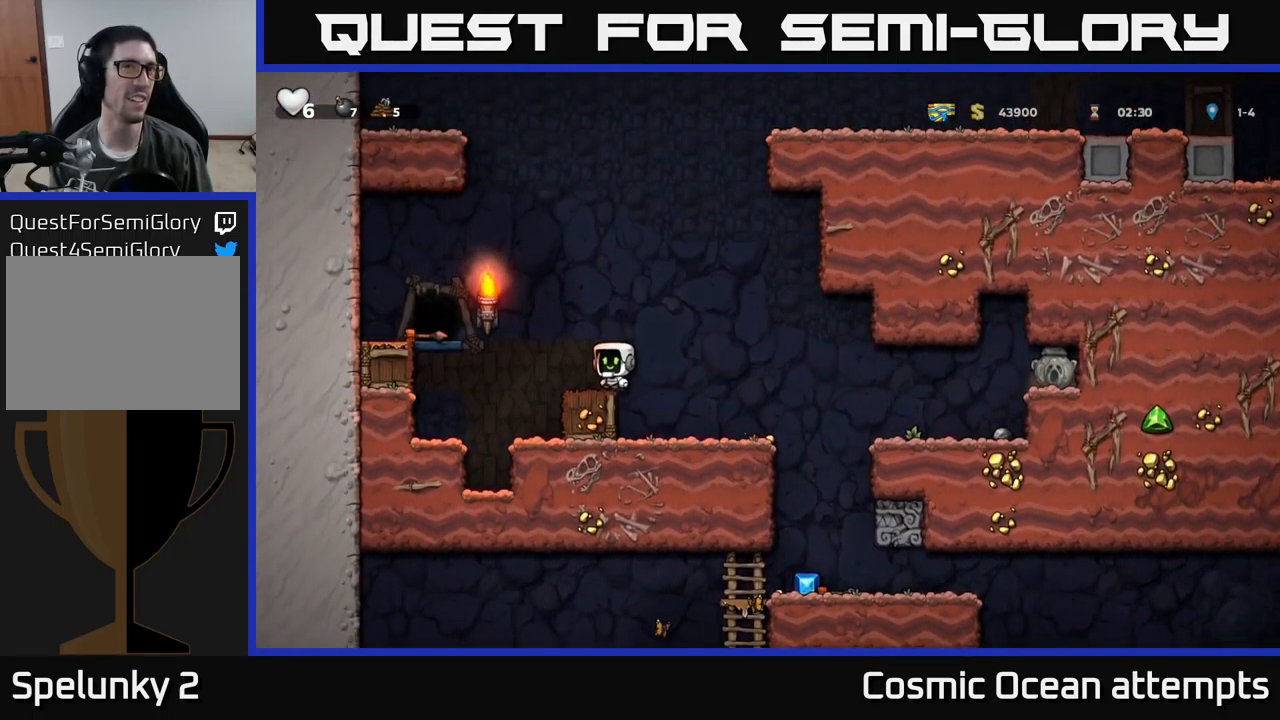
{"buttons": [], "left_stick": "center", "events": [[50, "A", "down"], [267, "A", "up"], [367, "DPAD_LEFT", "up"]]}
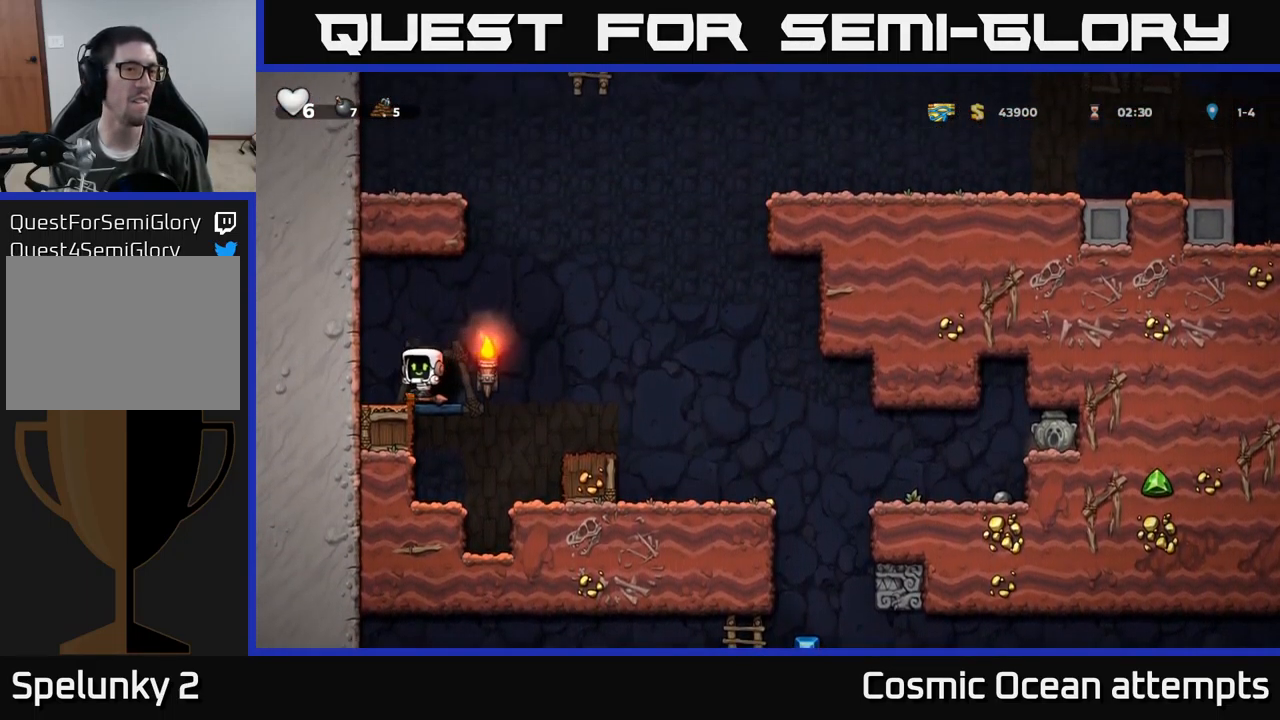
{"buttons": ["A", "DPAD_RIGHT"], "left_stick": "center", "events": [[50, "DPAD_DOWN", "down"], [150, "X", "down"], [250, "DPAD_DOWN", "up"], [267, "X", "up"], [367, "DPAD_RIGHT", "down"], [467, "A", "down"]]}